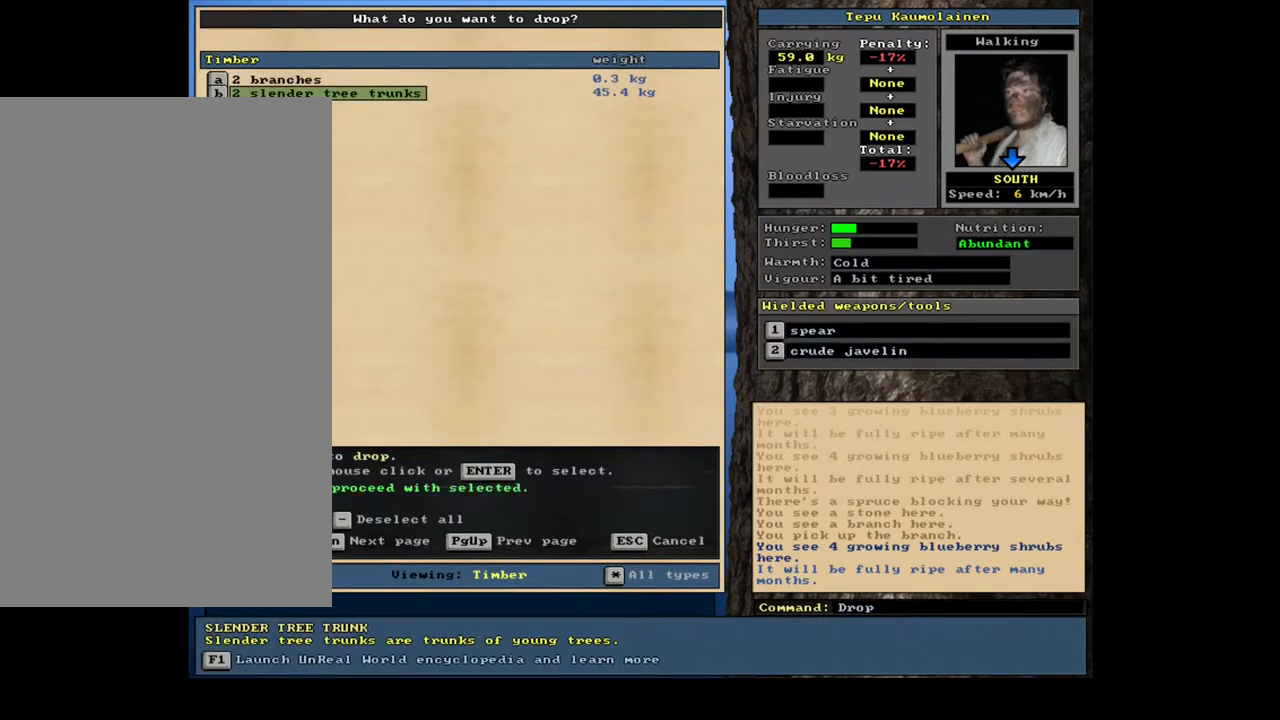
Gameplay with keyboard and mouse; each line is a JSON object with the keys and mouse buttons held at the frame after it. "events" lists presses ("down") and releases ("up") of ".", "/", "0", "1", "2", "3", "4", "5", "6", "7", "8", "9", "a", "alt_l", "alt_r", "b", "backslash", "backspace", "c", "caps_lock", "comma", "ctrl_l", "ctrl_r", "d", "down", "e", "equals", "escape", "f", "f1", "f10", "f11", "f12", "f2", "f3", "f4", "f5", "f6", "f7", "f8", "f9", "g", "h", "i", "j", "k", "l", "lbracket", "left", "m", "minus", "n", "num0", "num1", "num2", "num3", "num4", "num5", "num6", "num7", "num8", "num9", "o", "p", "q", "quote", "r", "rbracket", "return", "right", "s", "semicolon", "shift_l", "shift_r", "space", "super", "t", "tab", "tilde", "u", "up", "v", "w", "x", "y", "z", "mouse_left", "mouse_wheel", "mouse_right", "mouse_mb4" and "mouse_mb5" between this image and that frame as [ms after this image, input, new state], when the widget could be followed in between. "mouse_left", "mouse_wheel", "mouse_right", "mouse_mb4", "mouse_mb5" = the "left", "wheel", "right", "mb4", "mb5" buttons of the "mouse" list. No other keys are recorded. "wheel" means that the mouse wheel is clicked or scrolled. Mouse movement is not recorded. Not read: other_keys.
{"keys": [], "mouse": [], "events": [[83, "space", "down"], [133, "space", "up"]]}
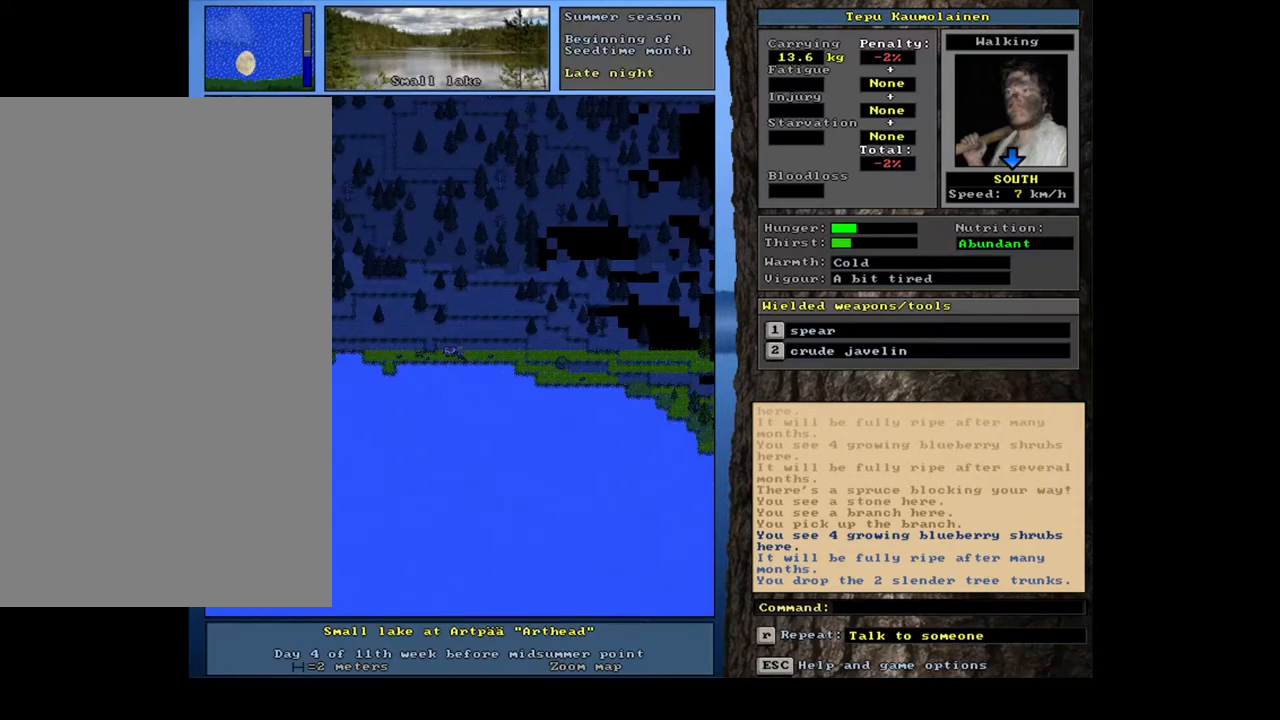
{"keys": [], "mouse": [], "events": []}
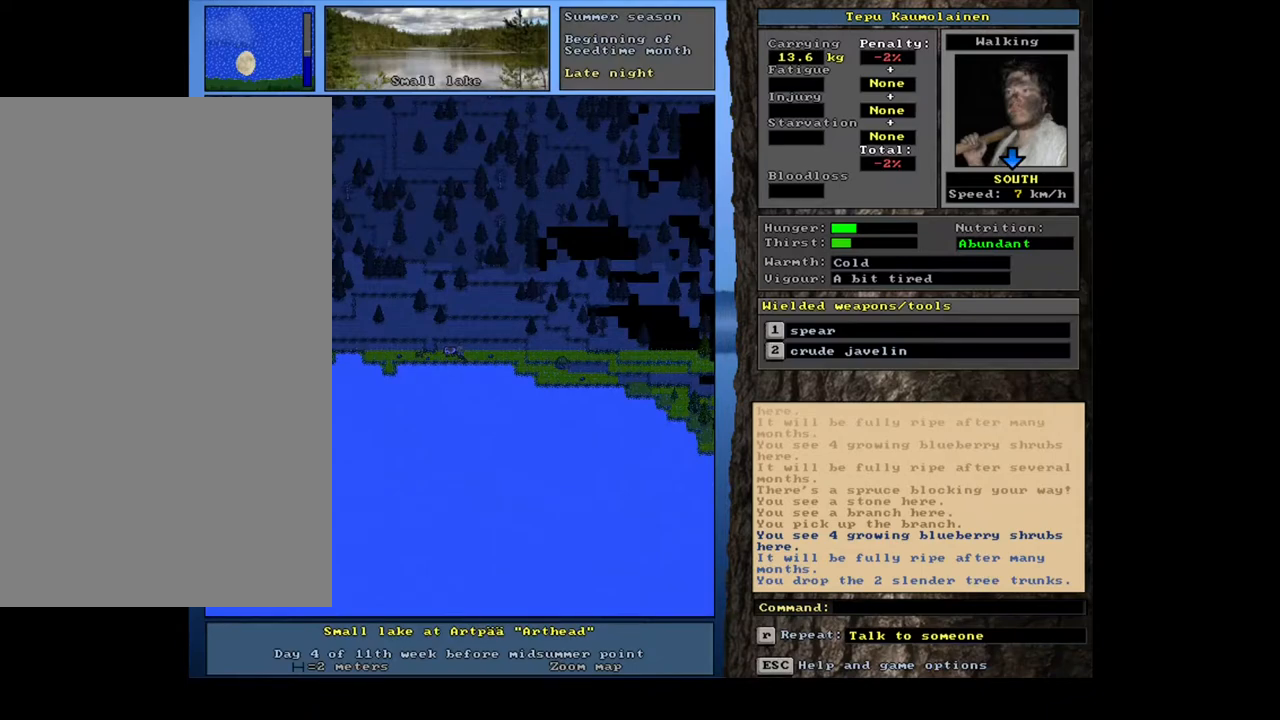
{"keys": [], "mouse": [], "events": []}
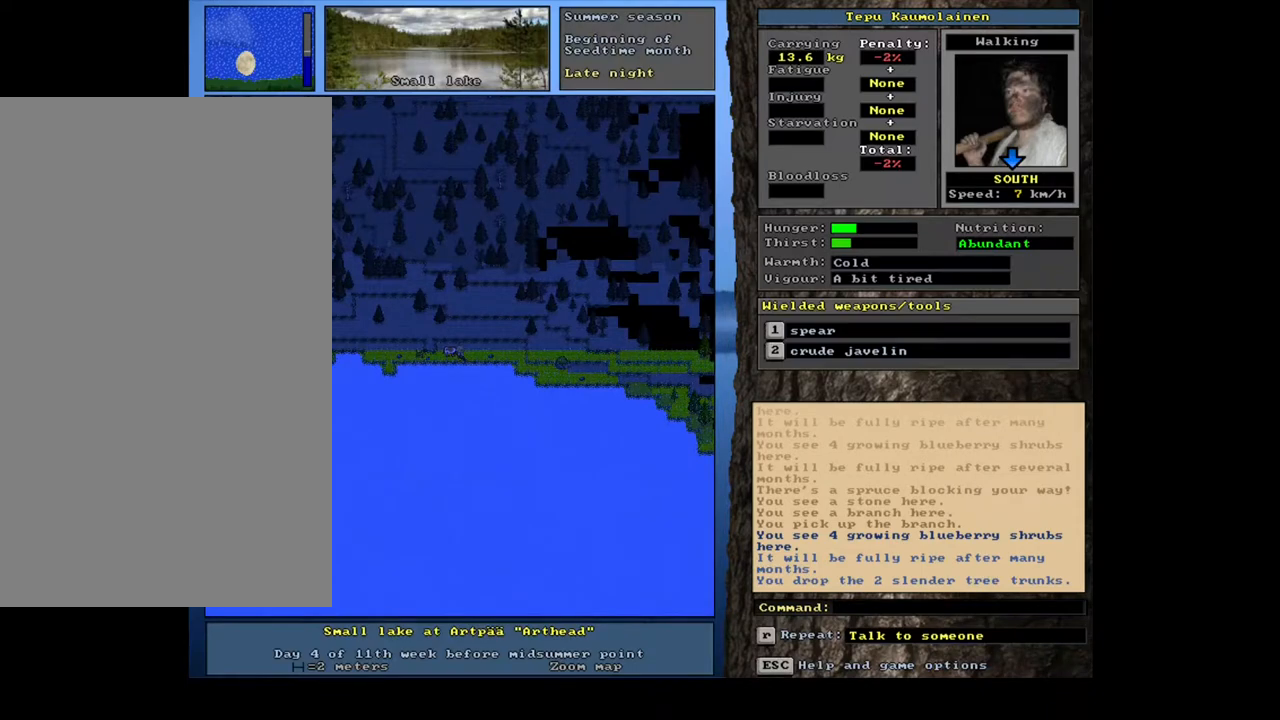
{"keys": ["ctrl_l"], "mouse": [], "events": [[17, "num3", "down"], [167, "num3", "up"], [433, "ctrl_l", "down"]]}
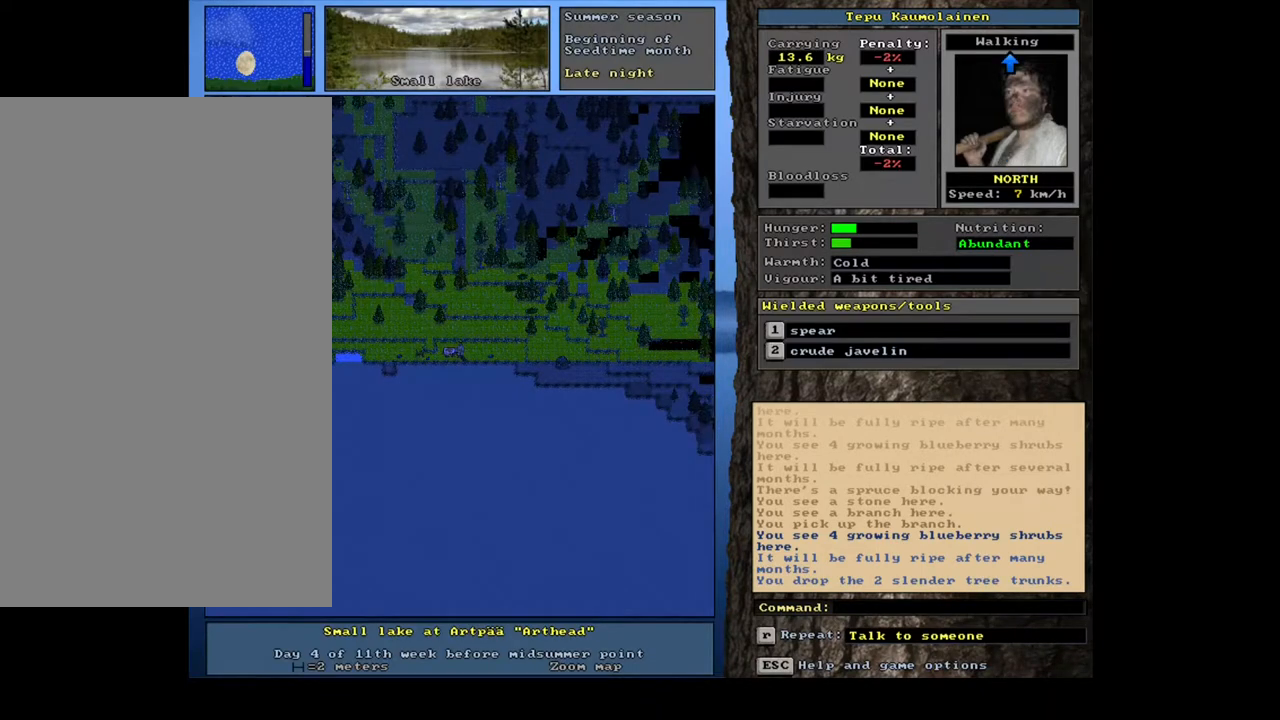
{"keys": ["ctrl_l"], "mouse": [], "events": [[167, "num7", "down"], [267, "num7", "up"], [367, "num7", "down"], [483, "num7", "up"]]}
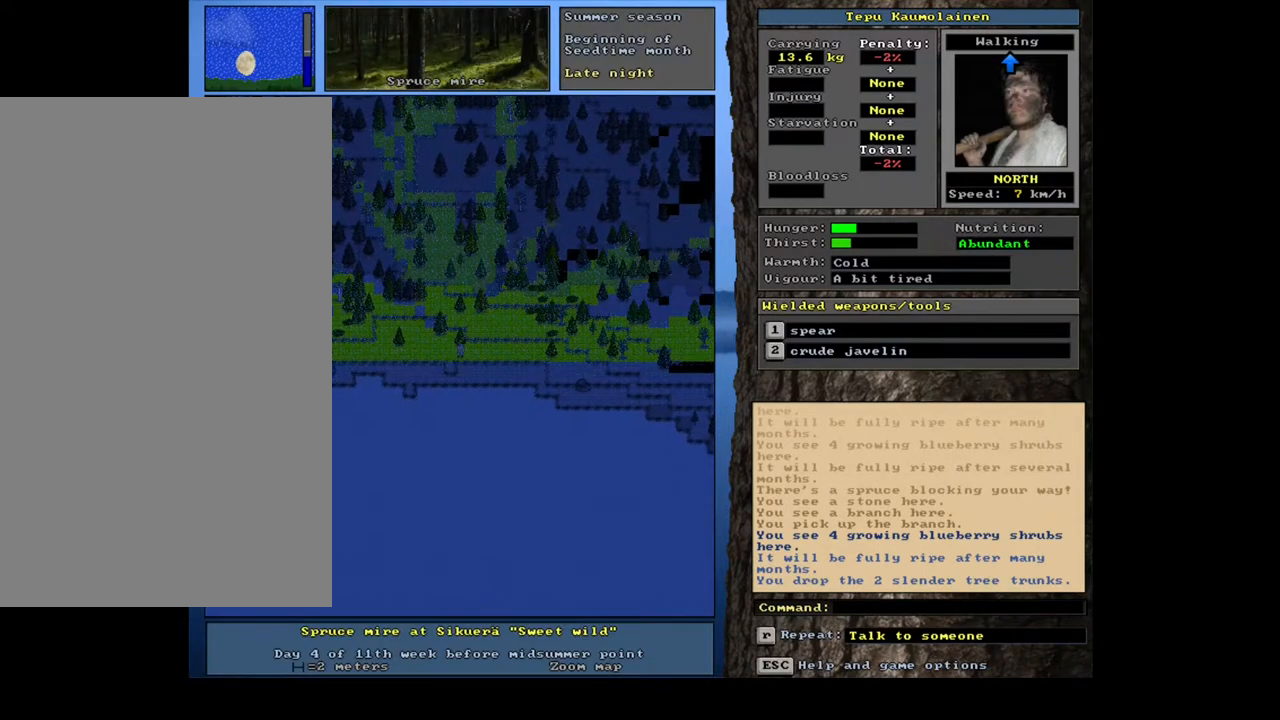
{"keys": ["ctrl_l"], "mouse": [], "events": [[383, "num4", "down"], [450, "num4", "up"]]}
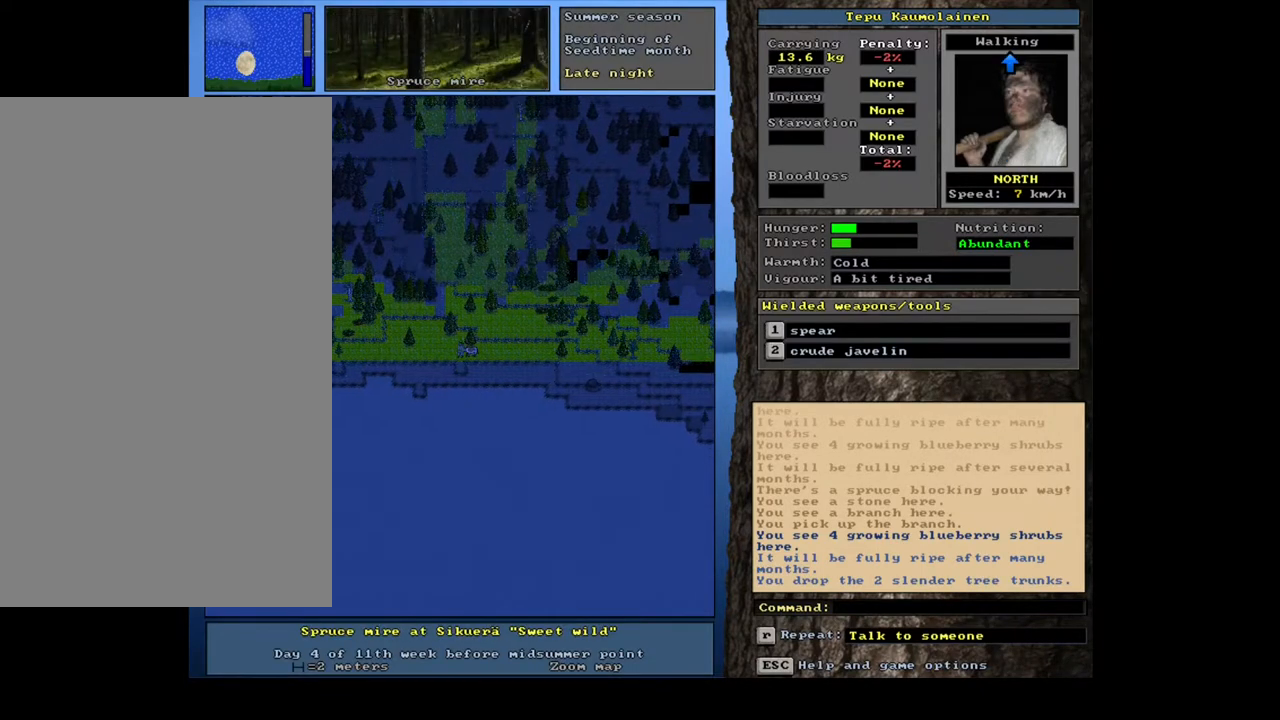
{"keys": ["ctrl_l"], "mouse": [], "events": [[50, "num4", "down"], [133, "num4", "up"], [233, "num4", "down"], [300, "num4", "up"], [400, "num4", "down"], [483, "num4", "up"]]}
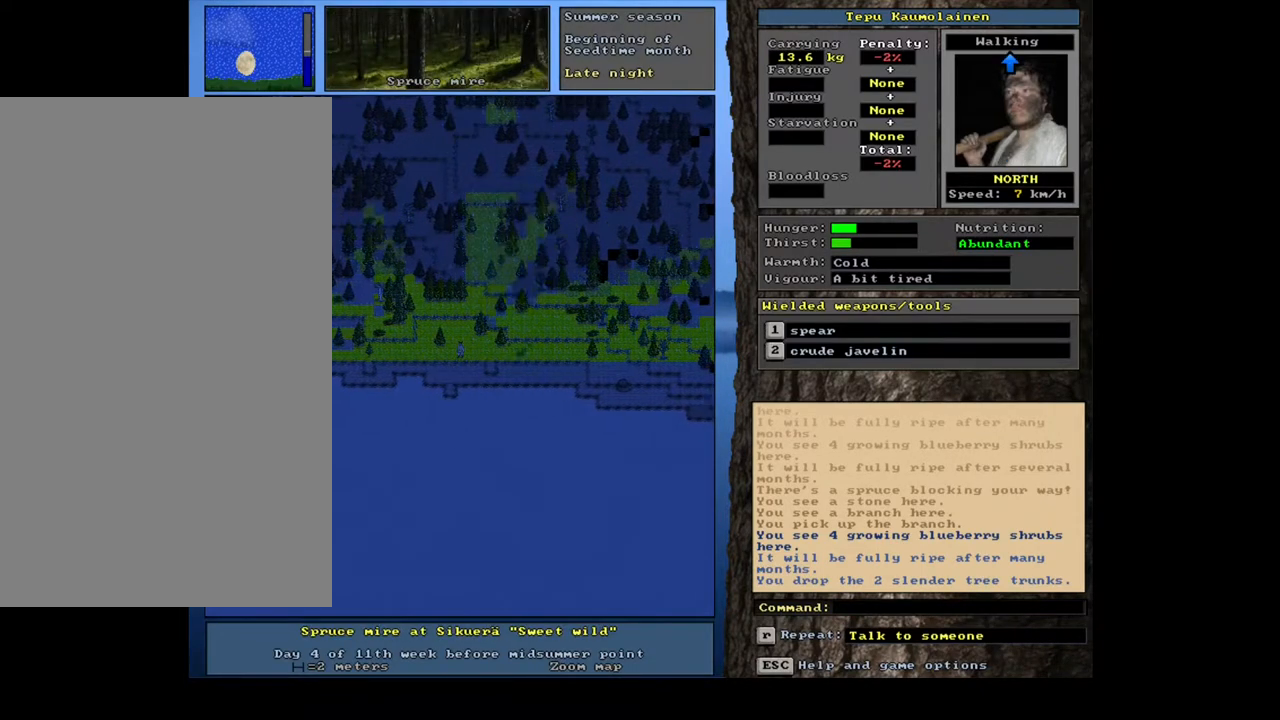
{"keys": ["ctrl_l"], "mouse": [], "events": [[33, "num4", "down"], [117, "num4", "up"], [167, "ctrl_l", "up"], [250, "num4", "down"], [300, "num4", "up"], [400, "num4", "down"], [417, "ctrl_l", "down"], [483, "num4", "up"]]}
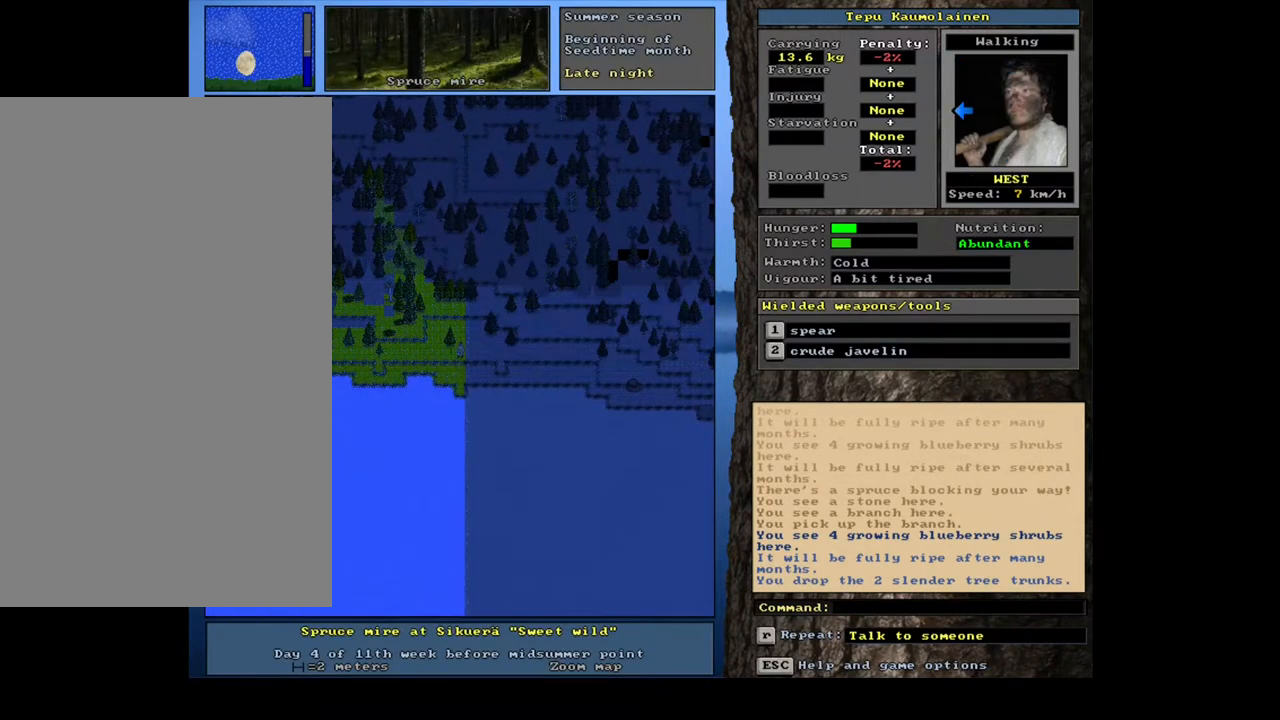
{"keys": ["ctrl_l", "num4"], "mouse": [], "events": [[50, "num4", "down"]]}
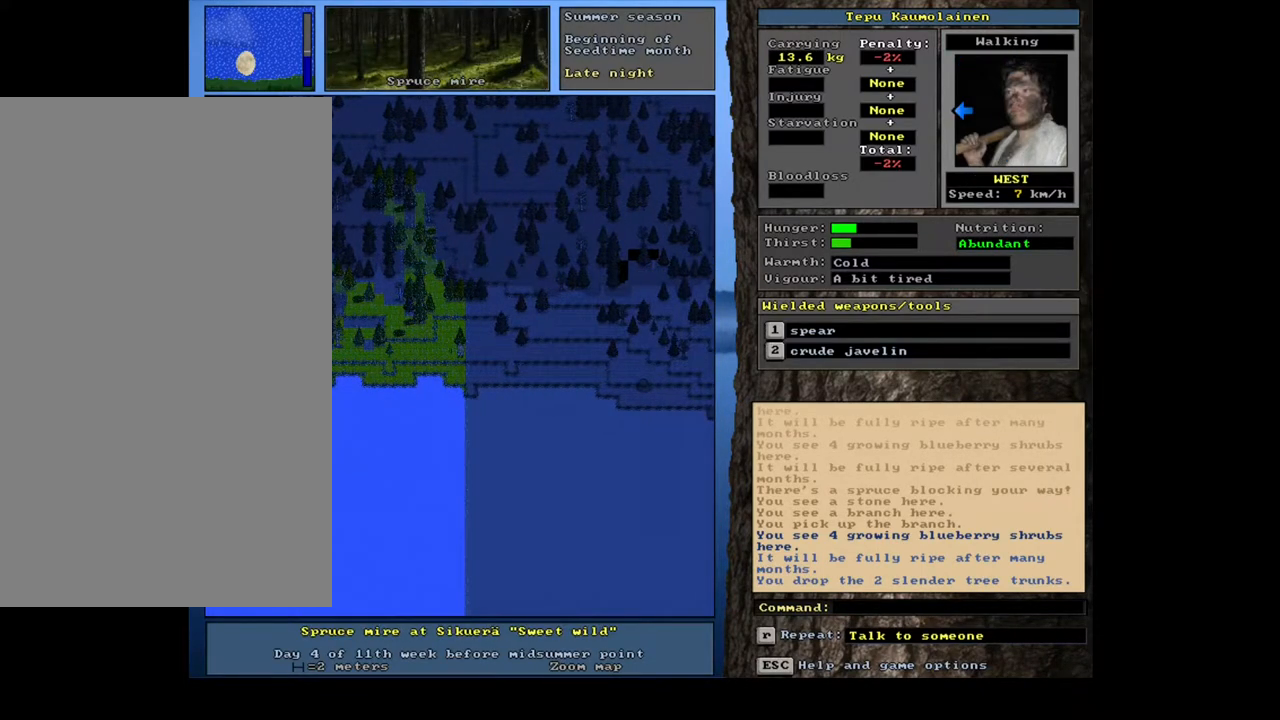
{"keys": ["ctrl_l"], "mouse": [], "events": [[217, "num4", "up"], [400, "num4", "down"], [500, "num4", "up"]]}
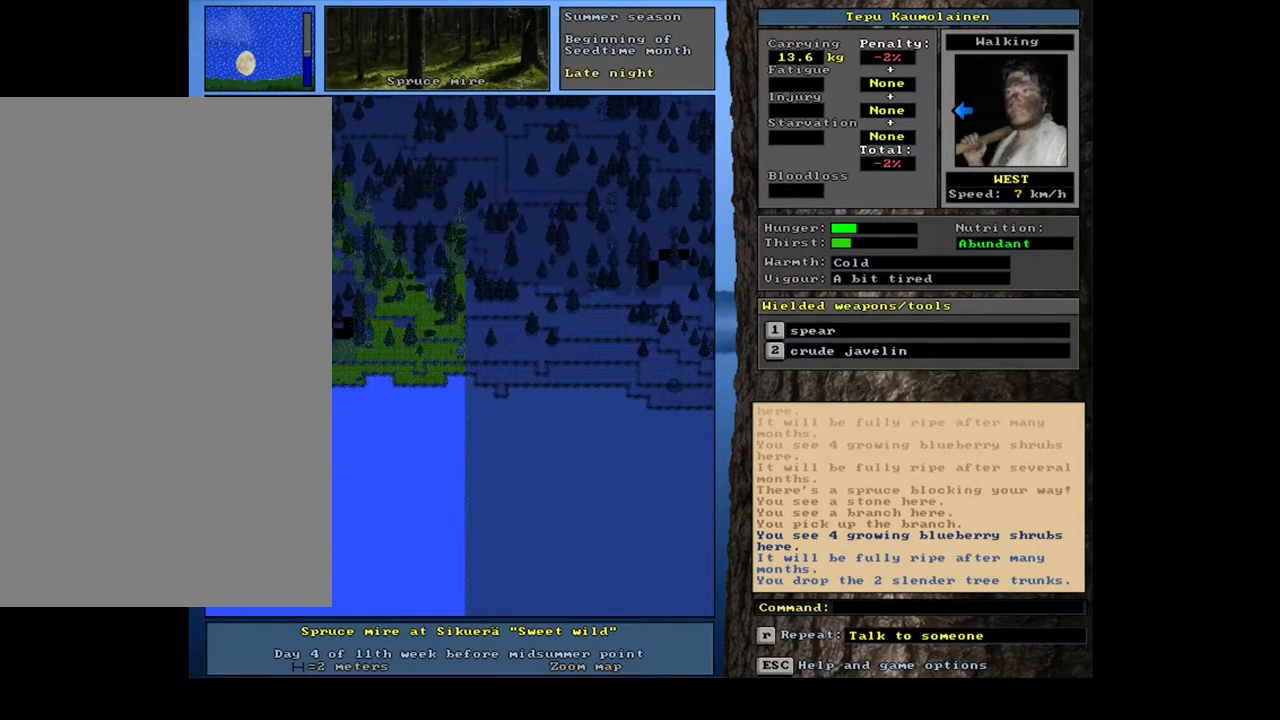
{"keys": ["ctrl_l", "num7"], "mouse": [], "events": [[83, "num4", "down"], [200, "num4", "up"], [283, "num4", "down"], [350, "num4", "up"], [500, "num7", "down"]]}
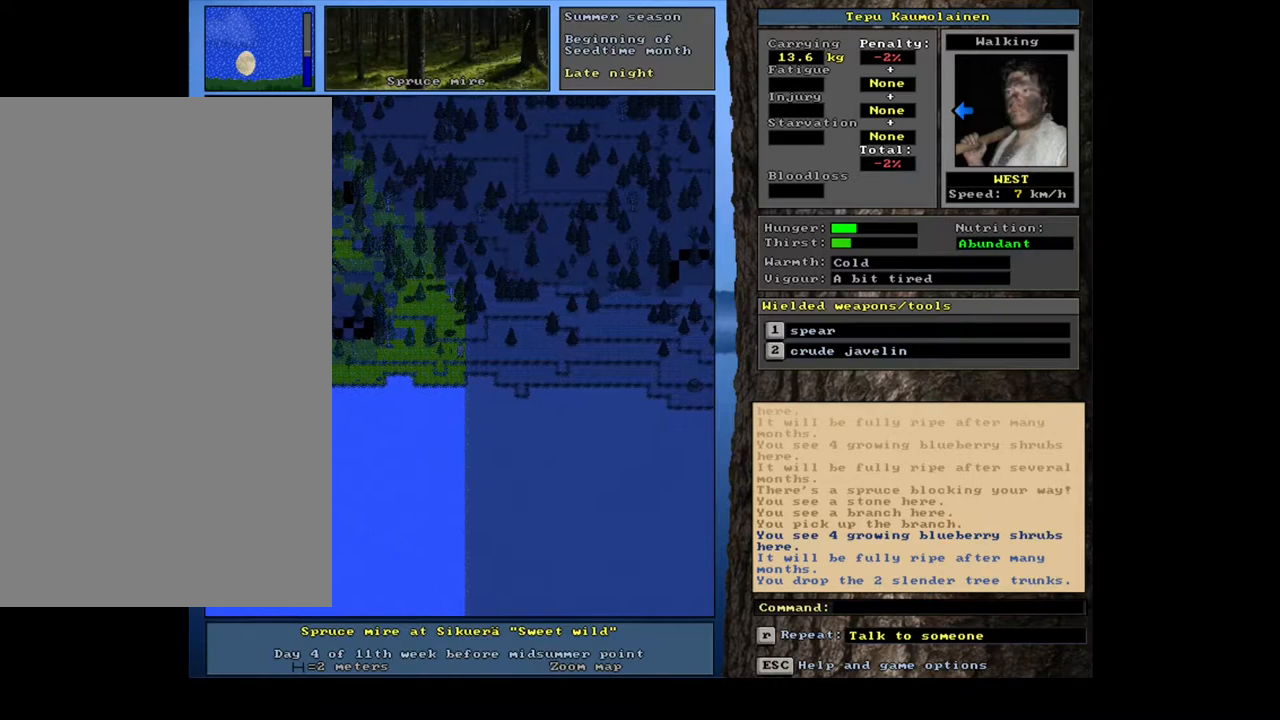
{"keys": ["ctrl_l"], "mouse": [], "events": [[67, "num7", "up"], [133, "num7", "down"], [217, "num7", "up"], [367, "num4", "down"], [450, "num4", "up"]]}
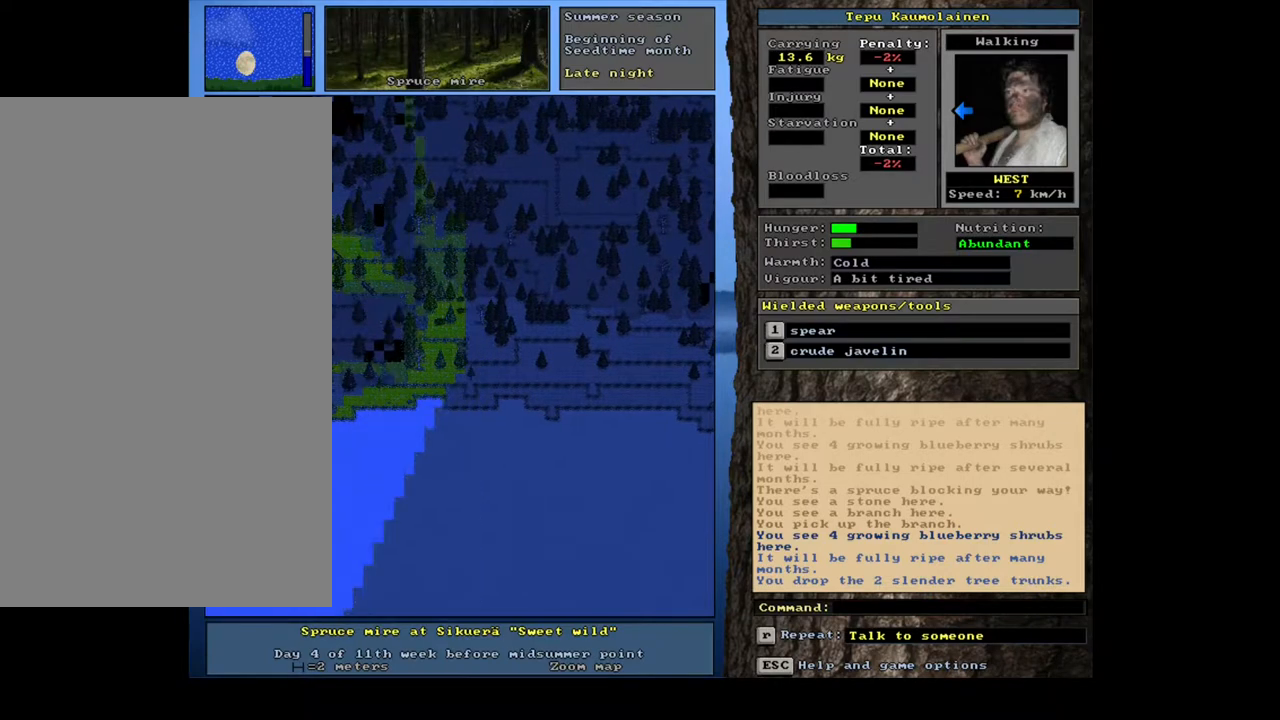
{"keys": ["ctrl_l", "num7"], "mouse": [], "events": [[17, "num4", "down"], [100, "num4", "up"], [217, "num4", "down"], [300, "num4", "up"], [417, "num7", "down"]]}
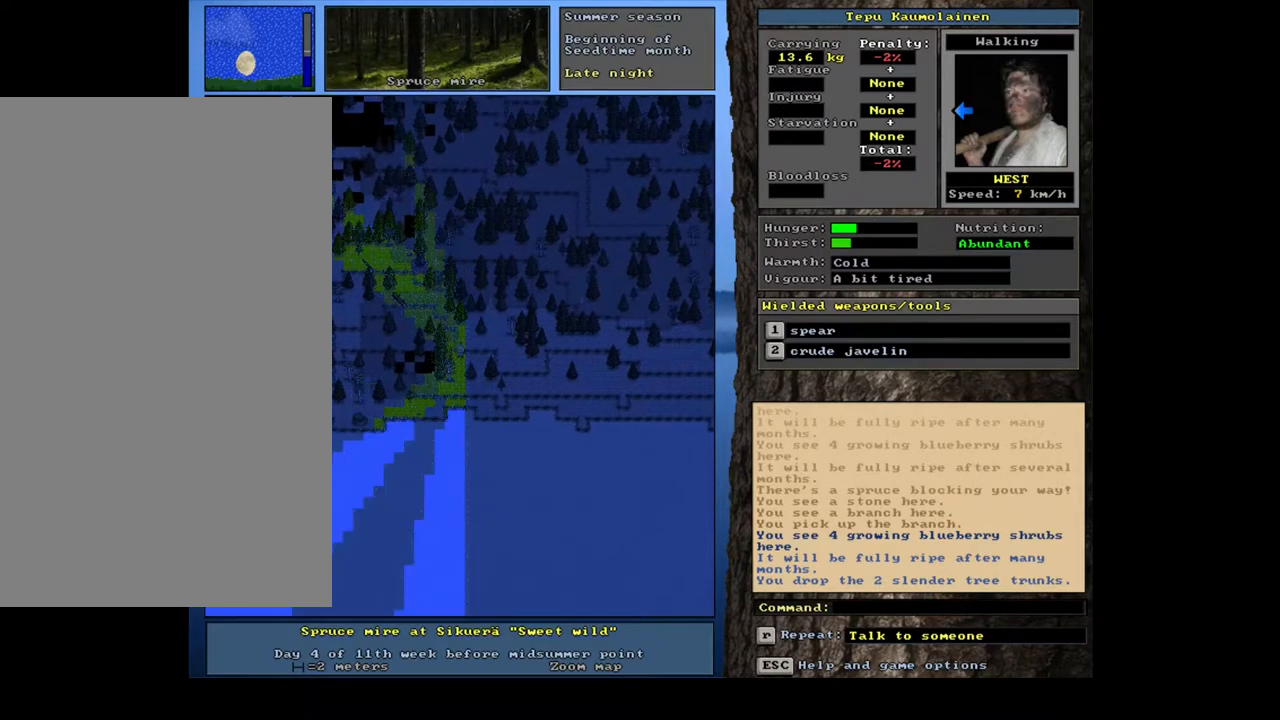
{"keys": ["ctrl_l", "num7"], "mouse": [], "events": [[33, "num7", "up"], [100, "num7", "down"], [183, "num7", "up"], [267, "num7", "down"], [367, "num7", "up"], [450, "num7", "down"]]}
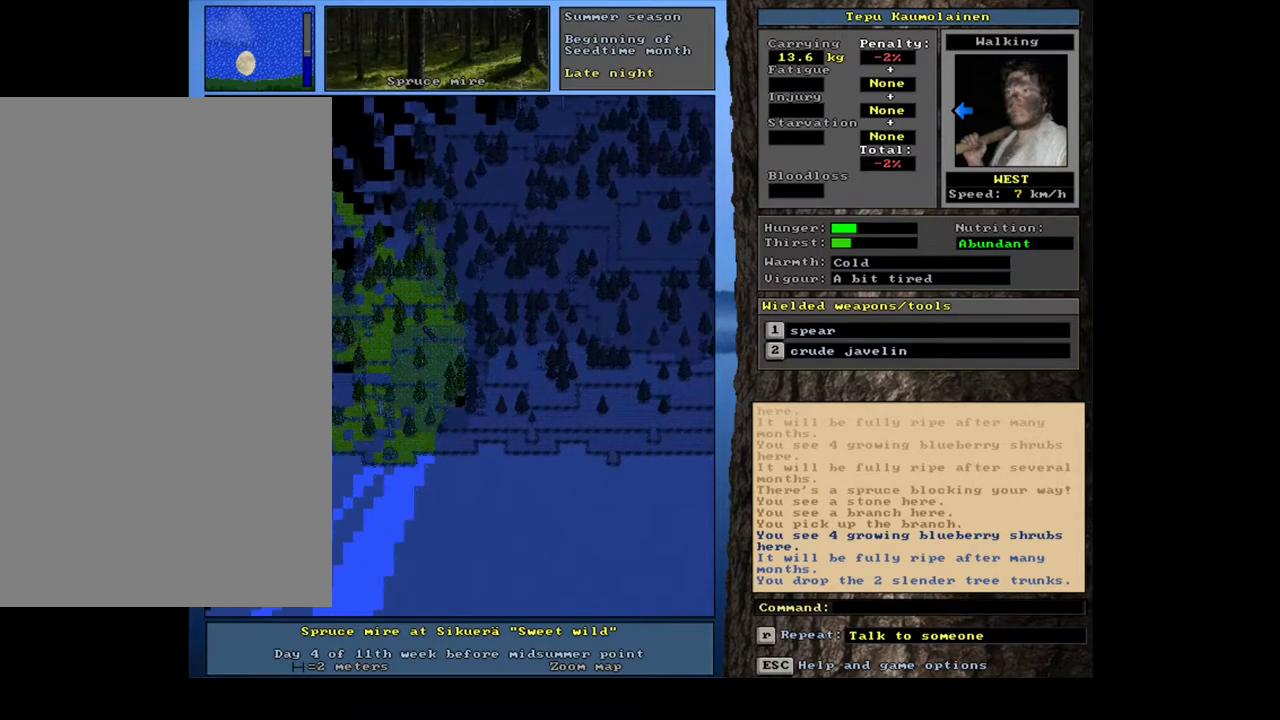
{"keys": ["ctrl_l", "num7"], "mouse": [], "events": [[50, "num7", "up"], [117, "num7", "down"], [250, "num7", "up"], [300, "num7", "down"], [383, "num7", "up"], [483, "num7", "down"]]}
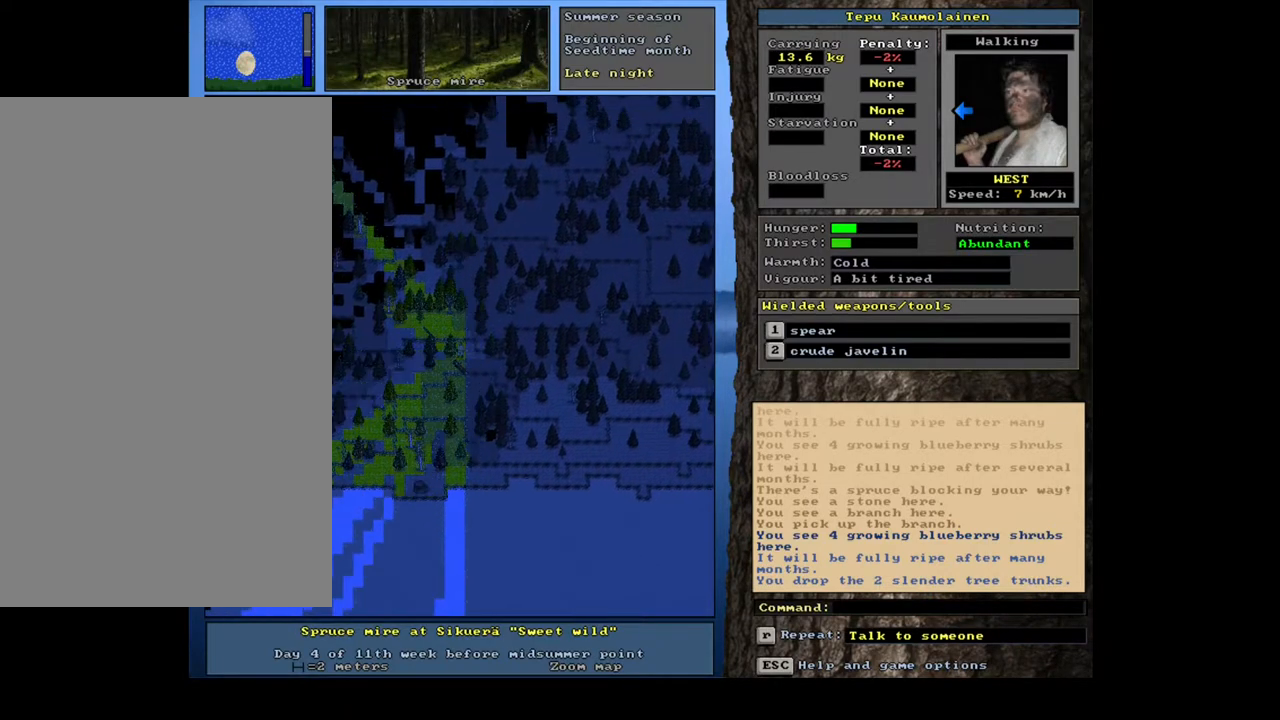
{"keys": ["ctrl_l"], "mouse": [], "events": [[67, "num7", "up"], [150, "num7", "down"], [250, "num7", "up"], [350, "num7", "down"], [417, "num7", "up"]]}
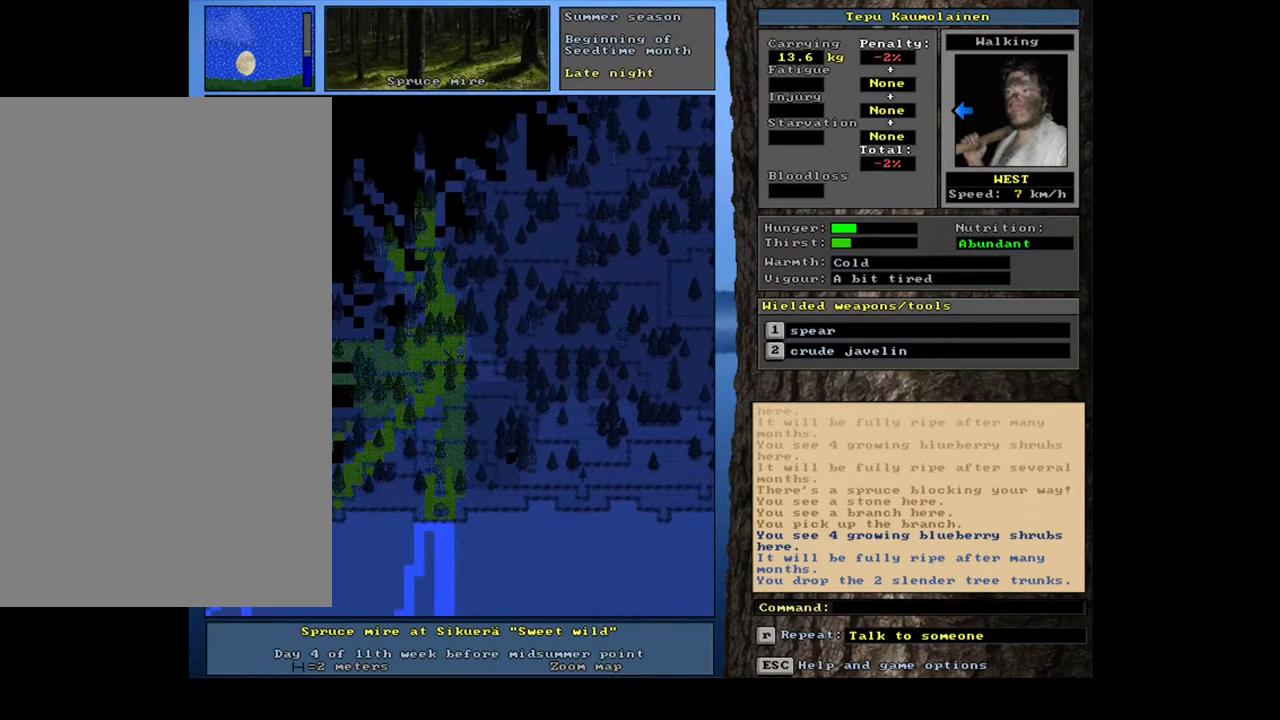
{"keys": ["ctrl_l"], "mouse": [], "events": [[400, "num4", "down"], [500, "num4", "up"]]}
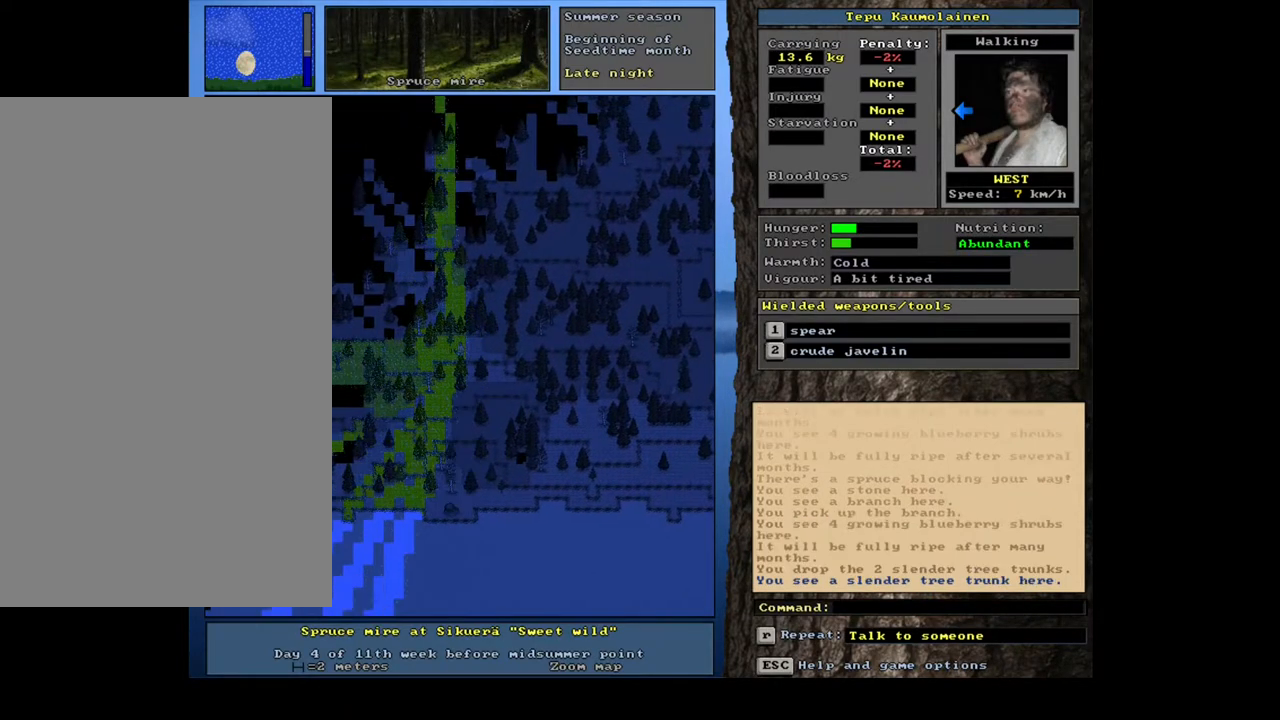
{"keys": ["ctrl_l", "num4"], "mouse": [], "events": [[83, "num4", "down"], [183, "num4", "up"], [267, "num4", "down"]]}
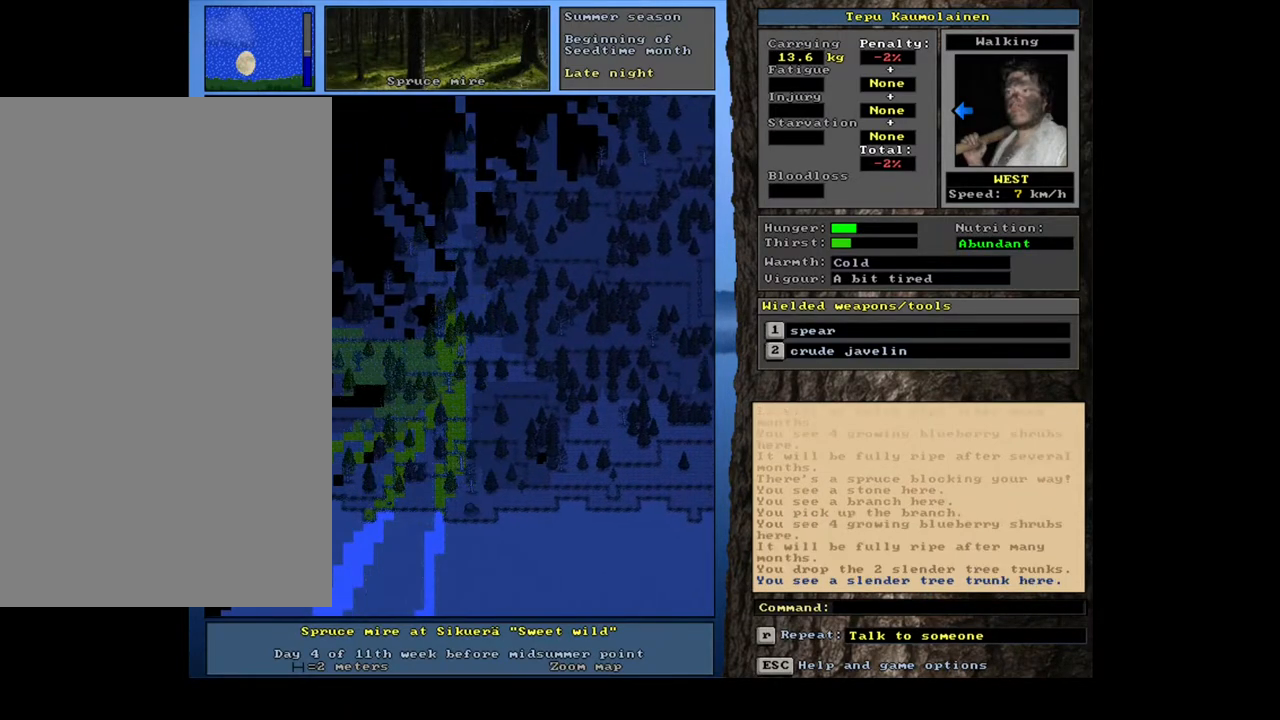
{"keys": ["ctrl_l", "num4"], "mouse": [], "events": [[50, "num4", "up"], [117, "num4", "down"], [217, "num4", "up"], [300, "num4", "down"], [400, "num4", "up"], [467, "num4", "down"]]}
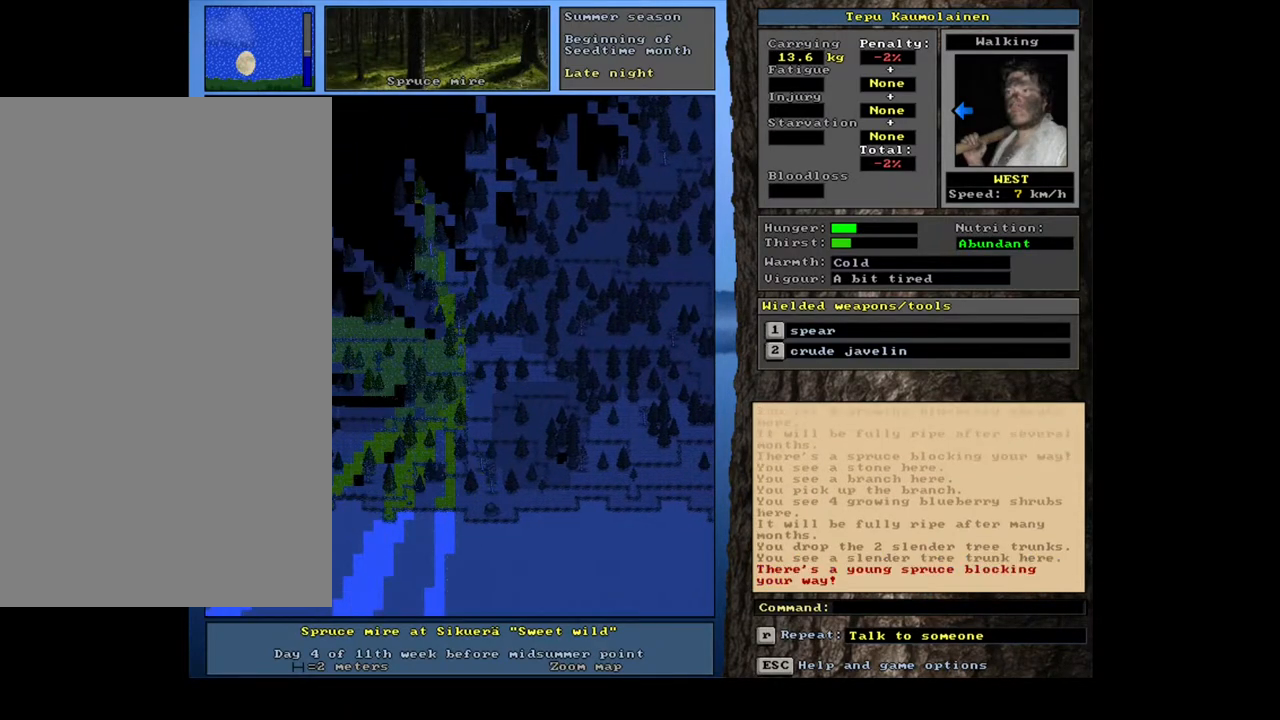
{"keys": ["ctrl_l"], "mouse": [], "events": [[67, "num4", "up"], [133, "num4", "down"], [200, "num4", "up"], [350, "num1", "down"], [433, "num1", "up"]]}
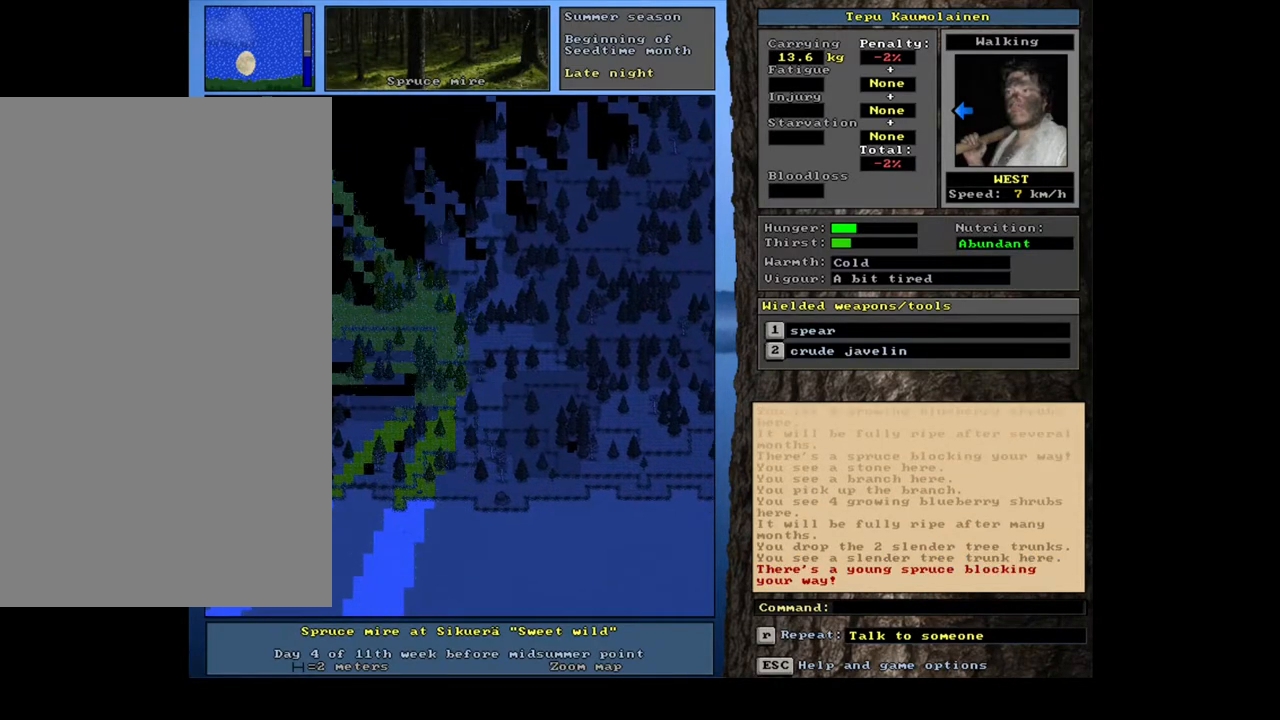
{"keys": ["ctrl_l", "num4"], "mouse": [], "events": [[67, "num4", "down"], [133, "num4", "up"], [250, "num7", "down"], [333, "num7", "up"], [467, "num4", "down"]]}
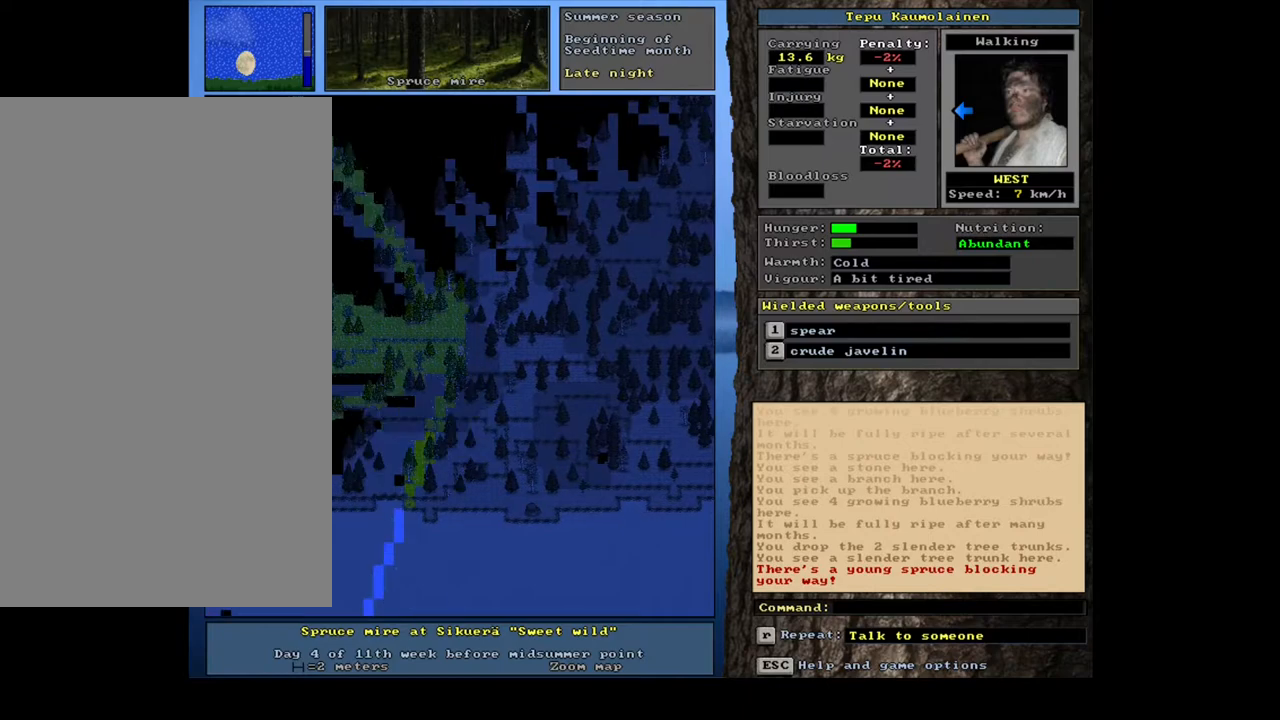
{"keys": ["ctrl_l"], "mouse": [], "events": [[83, "num4", "up"], [117, "num4", "down"], [217, "num4", "up"], [367, "num7", "down"], [433, "num7", "up"]]}
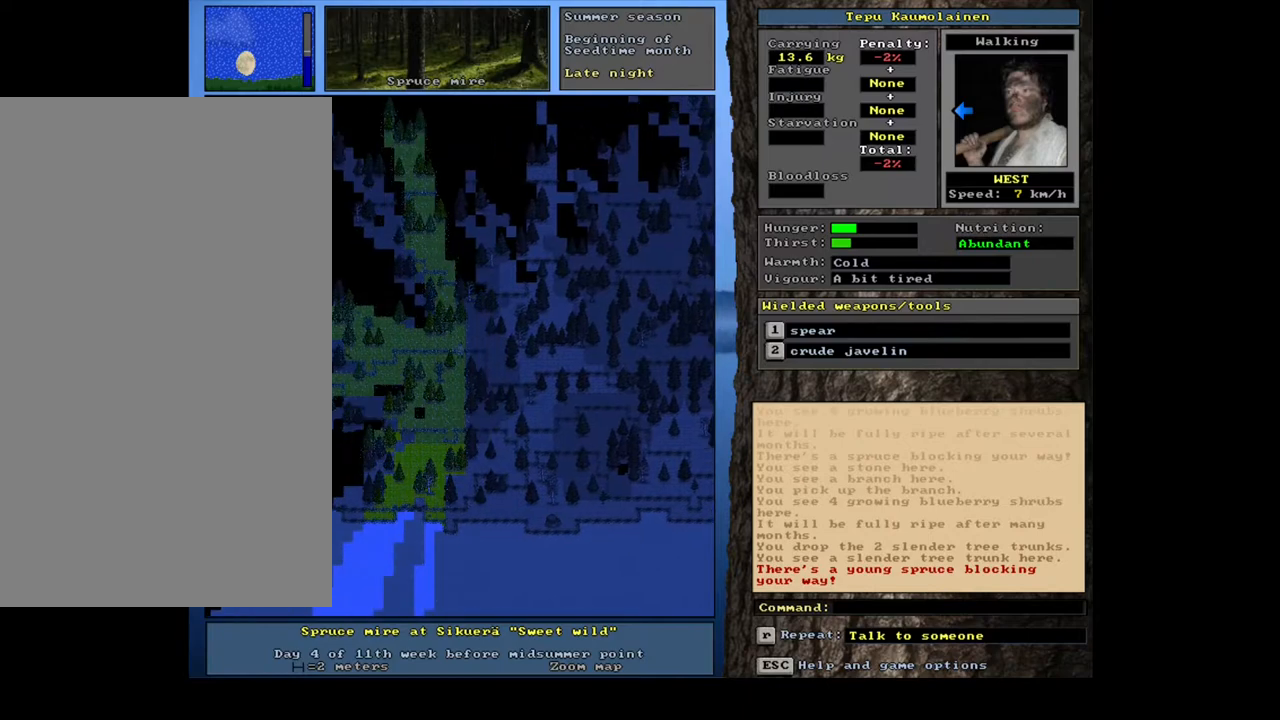
{"keys": ["ctrl_l", "num4"], "mouse": [], "events": [[50, "num4", "down"], [100, "num4", "up"], [183, "num4", "down"], [267, "num4", "up"], [333, "num4", "down"], [433, "num4", "up"], [500, "num4", "down"]]}
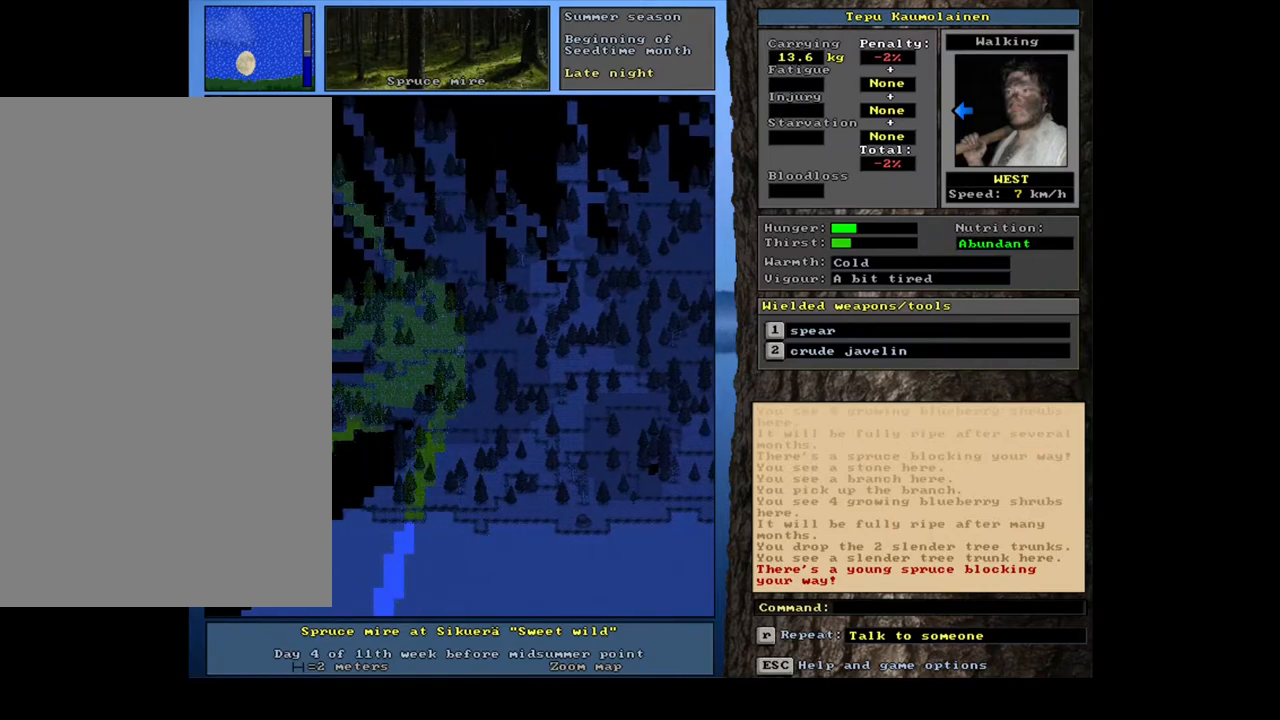
{"keys": ["ctrl_l", "num4"], "mouse": [], "events": [[100, "num4", "up"], [150, "num4", "down"], [250, "num4", "up"], [317, "num4", "down"], [383, "num4", "up"], [483, "num4", "down"]]}
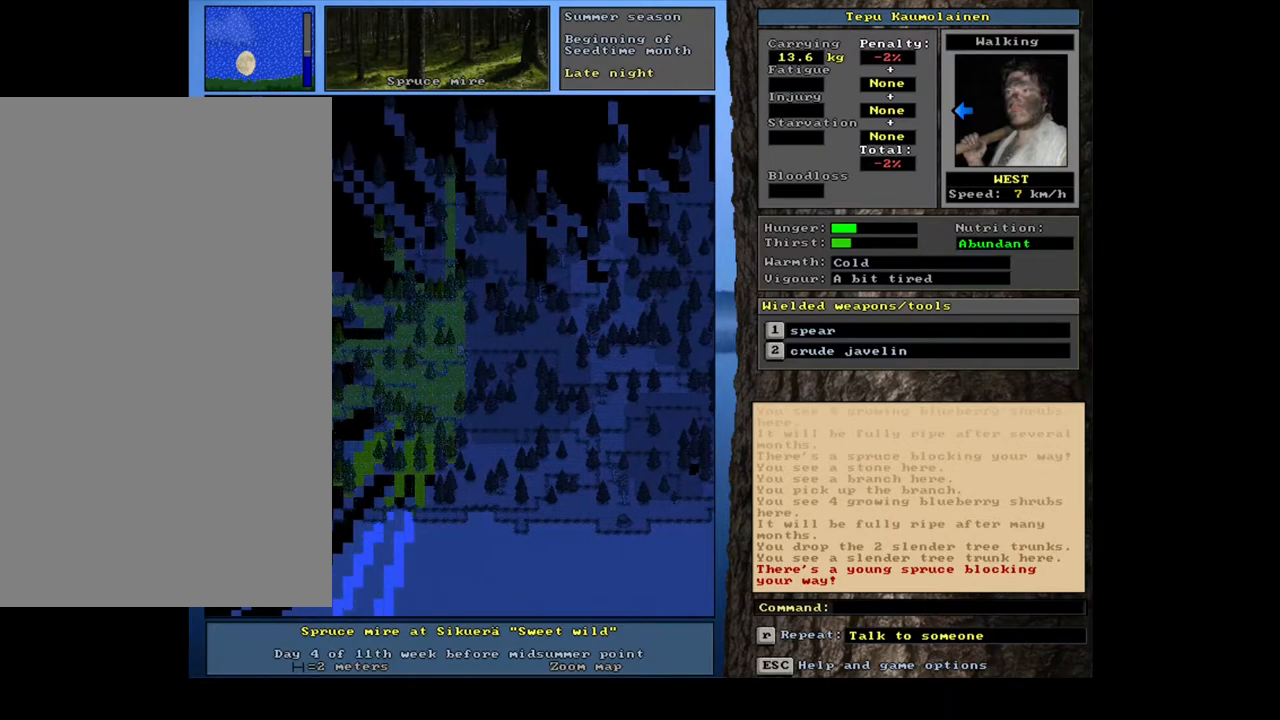
{"keys": ["ctrl_l", "num4"], "mouse": [], "events": [[50, "num4", "up"], [133, "num4", "down"], [183, "num4", "up"], [283, "num4", "down"], [350, "num4", "up"], [467, "num4", "down"]]}
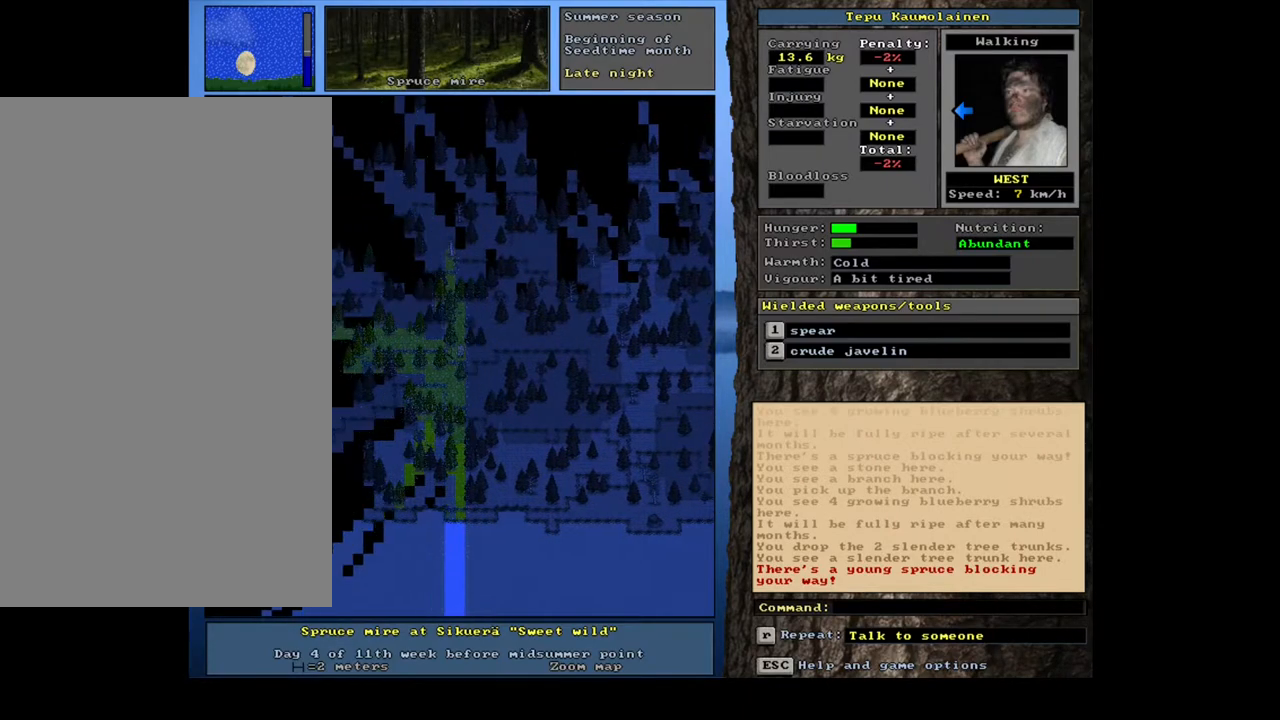
{"keys": [], "mouse": [], "events": [[17, "num4", "up"], [117, "num4", "down"], [217, "num4", "up"], [367, "ctrl_l", "up"]]}
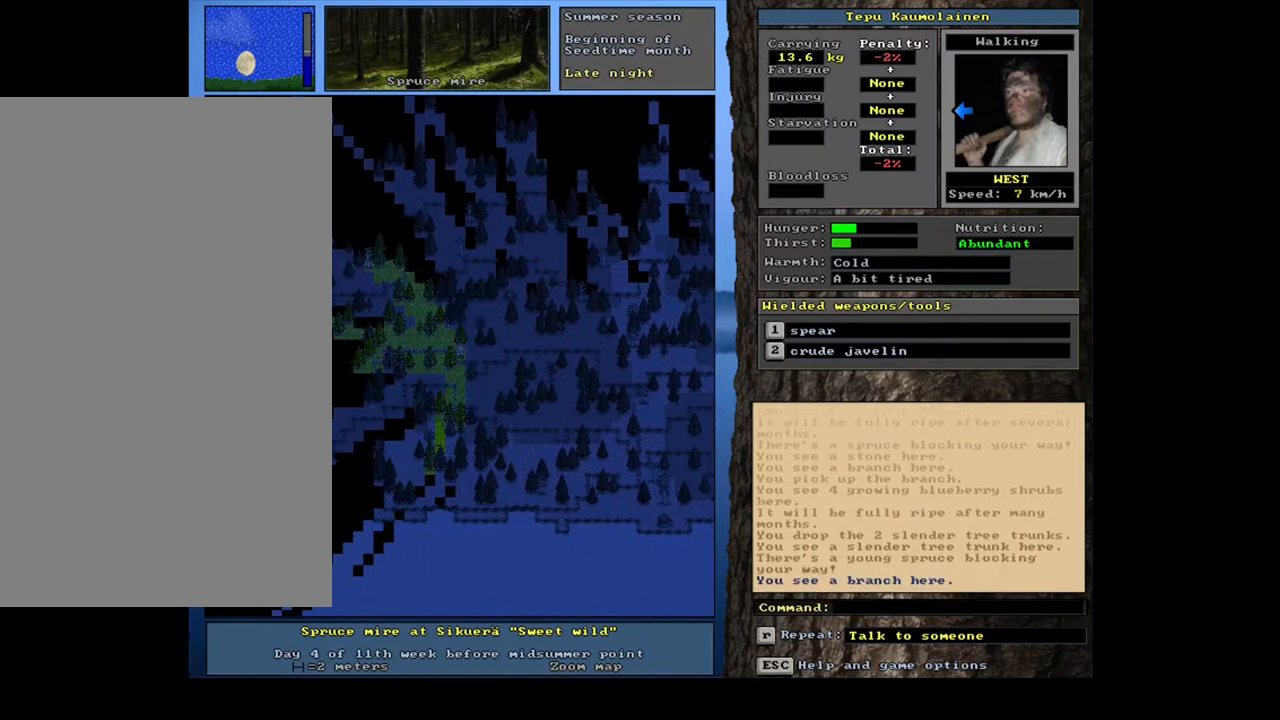
{"keys": [], "mouse": [], "events": [[333, "g", "down"], [417, "g", "up"]]}
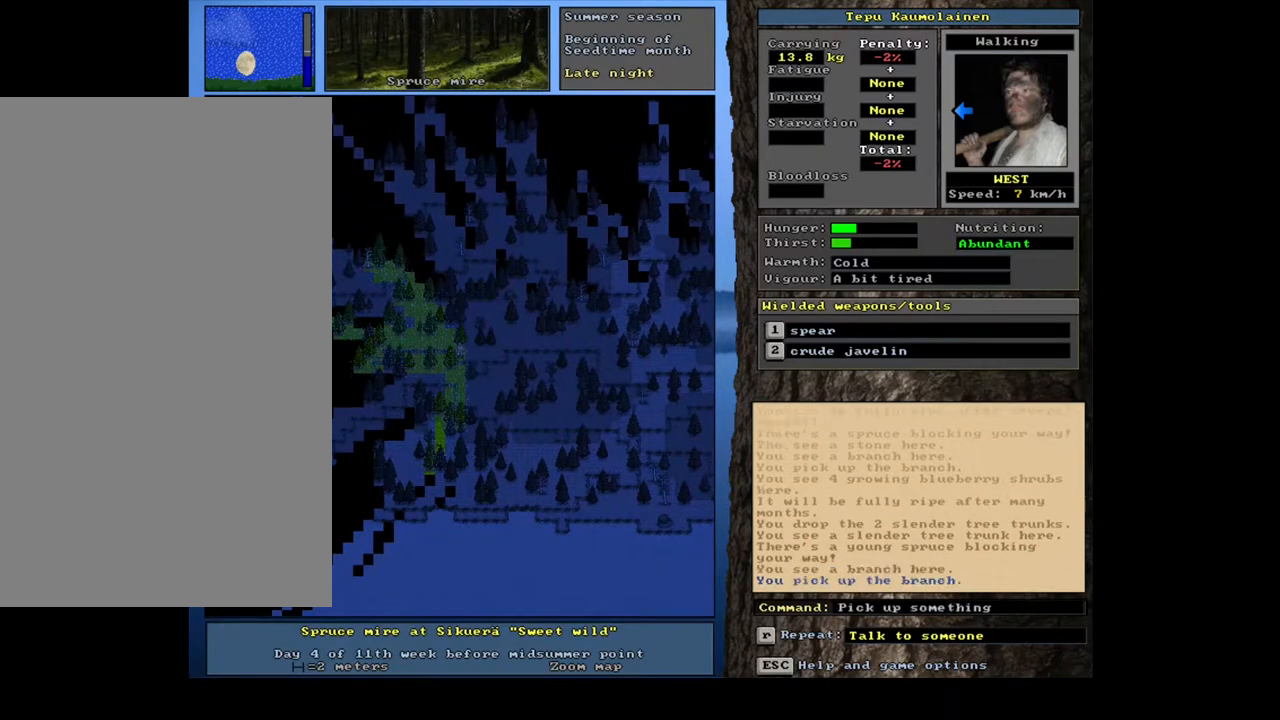
{"keys": ["ctrl_l"], "mouse": [], "events": [[383, "num3", "down"], [433, "num3", "up"], [483, "ctrl_l", "down"]]}
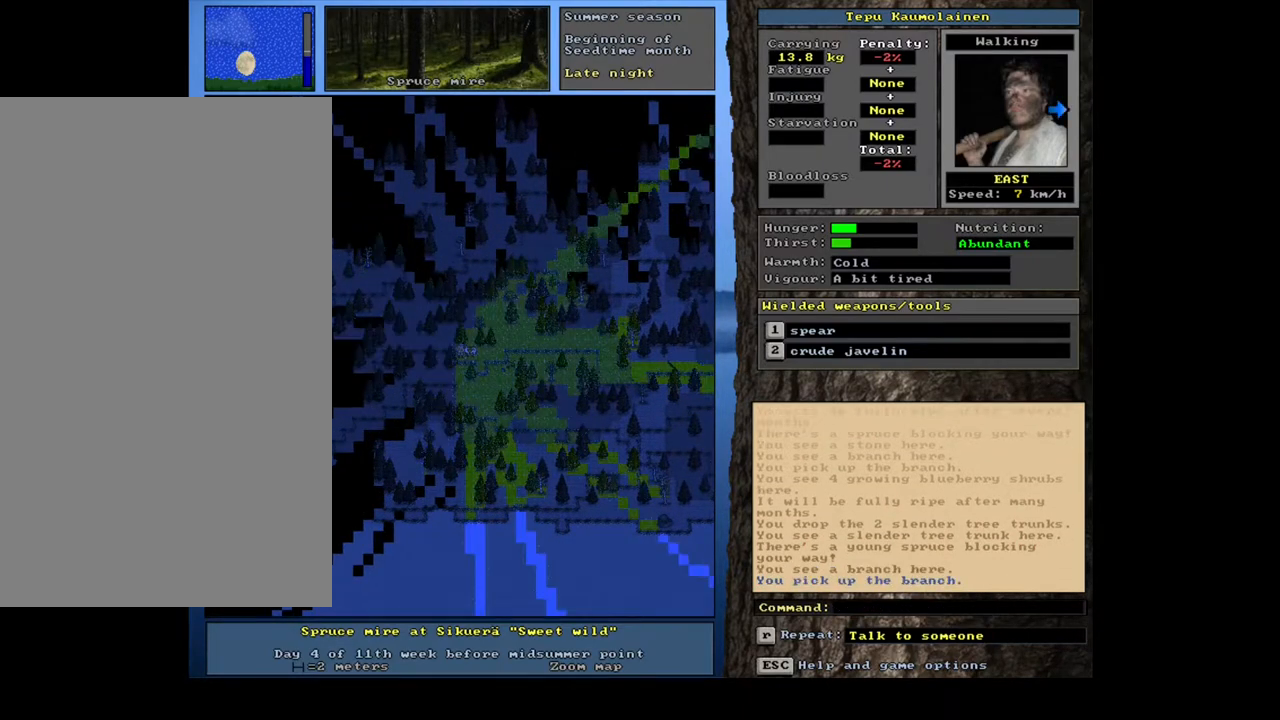
{"keys": ["ctrl_l", "num6"], "mouse": [], "events": [[67, "num6", "down"], [117, "num6", "up"], [183, "num6", "down"], [283, "num6", "up"], [350, "num6", "down"], [417, "num6", "up"], [483, "num6", "down"]]}
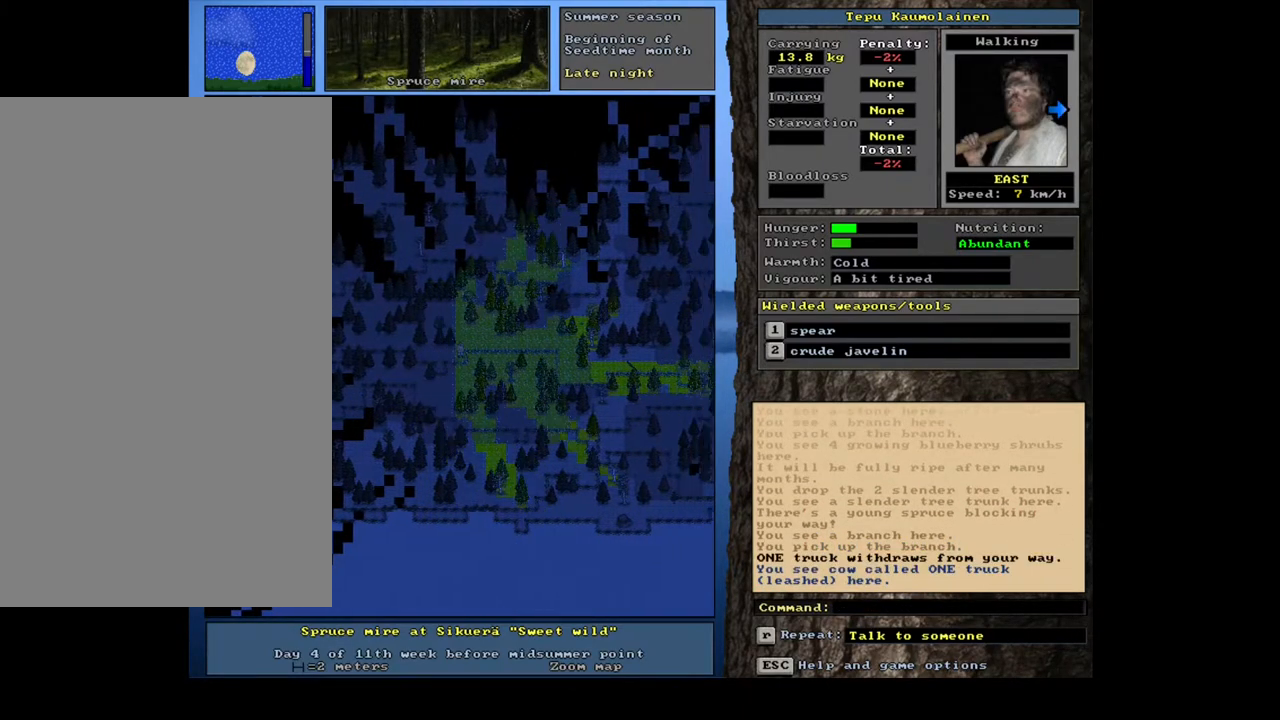
{"keys": ["ctrl_l"], "mouse": [], "events": [[33, "num6", "up"], [100, "num6", "down"], [183, "num6", "up"], [250, "num6", "down"], [317, "num6", "up"], [383, "num6", "down"], [450, "num6", "up"]]}